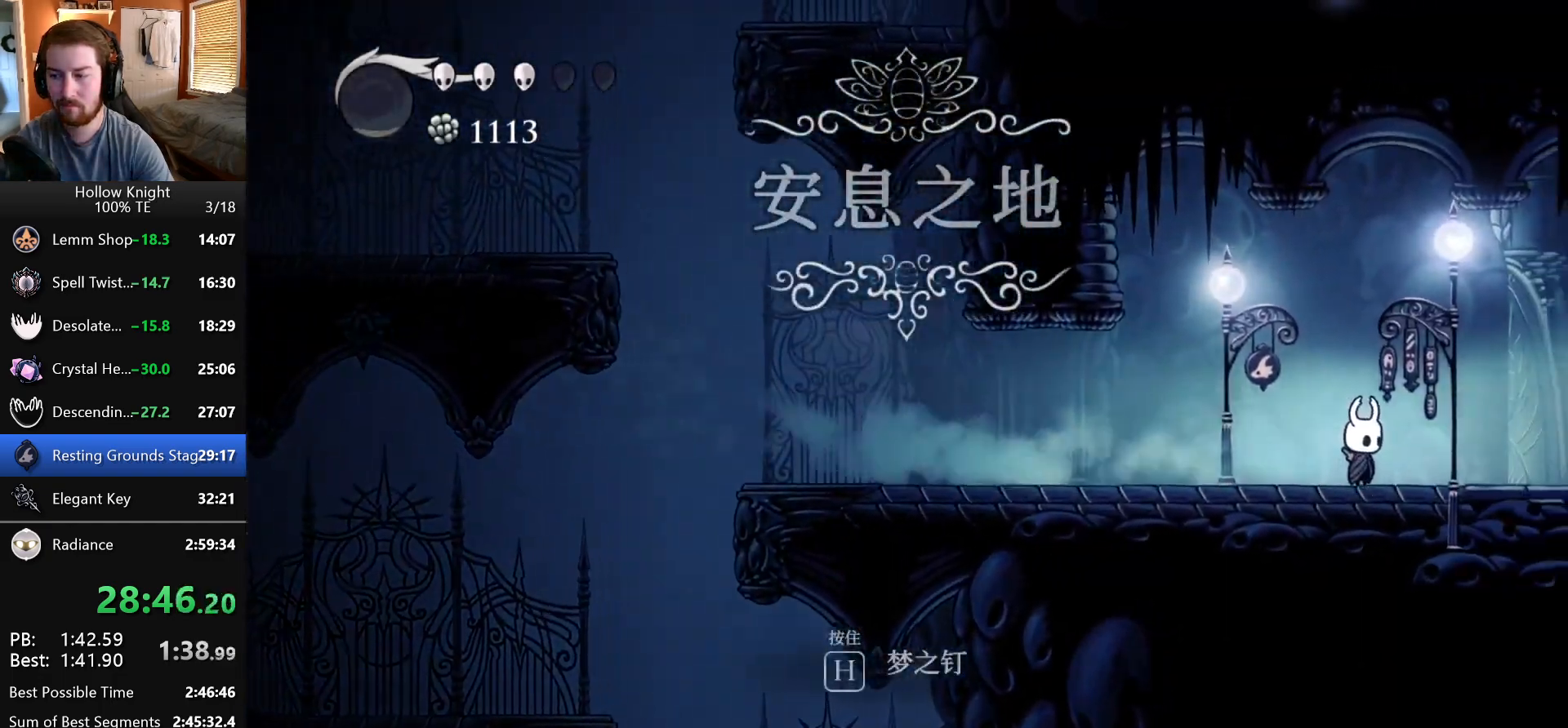
Gameplay with keyboard; each line is a JSON object with the keys held at the frame after it. "events" lists presses ("down") and releases ("up") of "dash", "down", "dream", "escape", "focus", "inventory", "jump", "left", "map", "nail", "return", "right" and "up" between this image and that frame as [ms after this image, input, new state], when the widget could be followed in between. No other keys are recorded. Mouse input is not recorded. Key names are as the overlay labels them; some are game actions (e.g. jump) rather than physical keys. Not read: cdash.
{"keys": ["right"], "events": []}
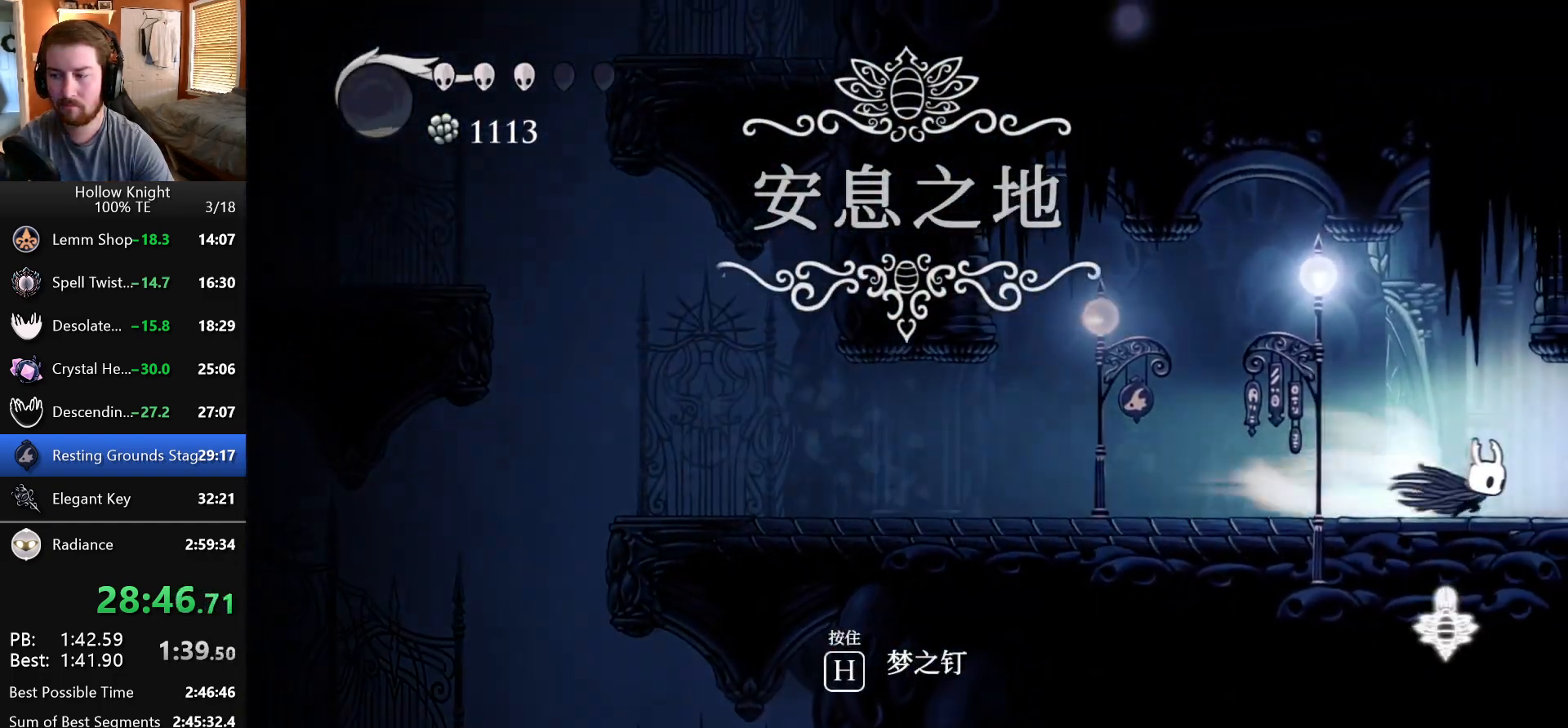
{"keys": ["right"], "events": []}
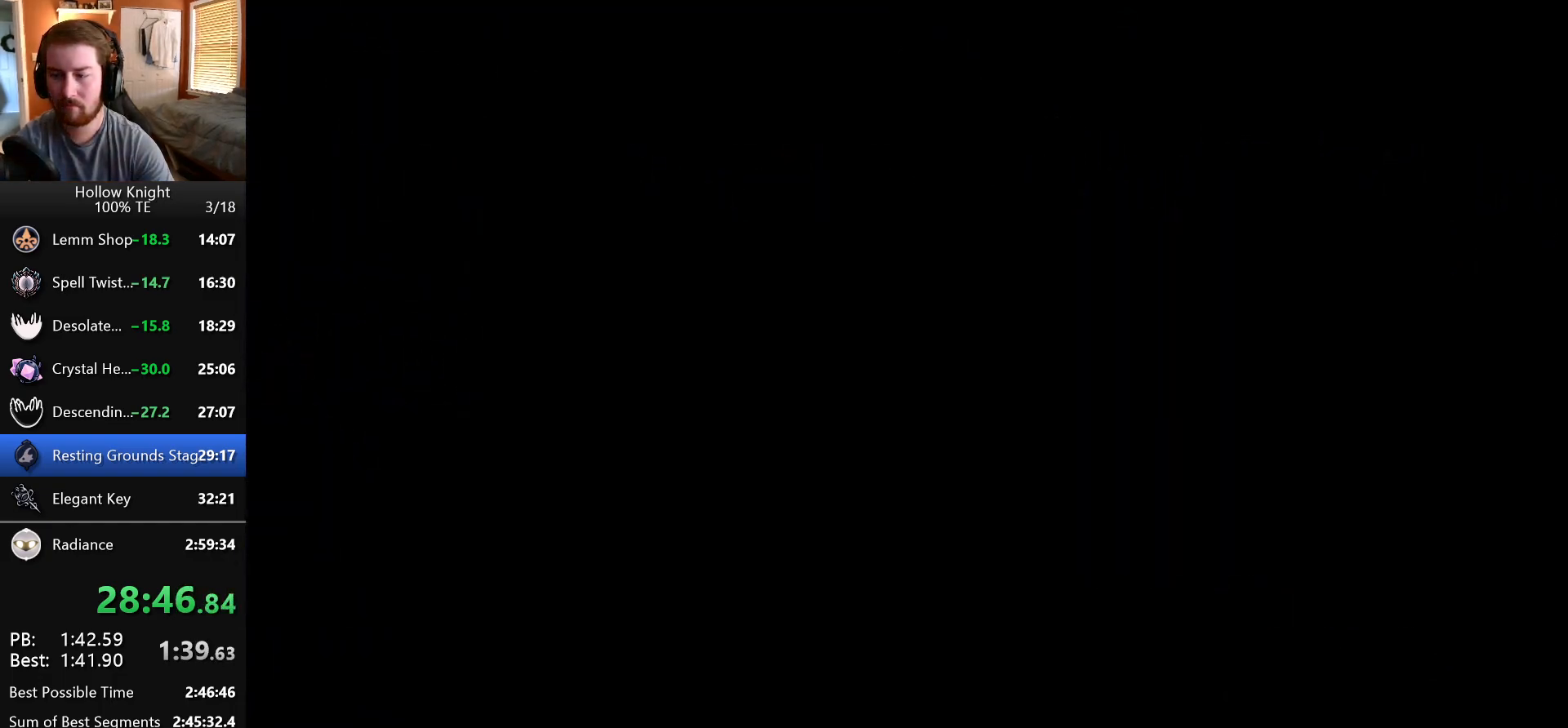
{"keys": ["right"], "events": []}
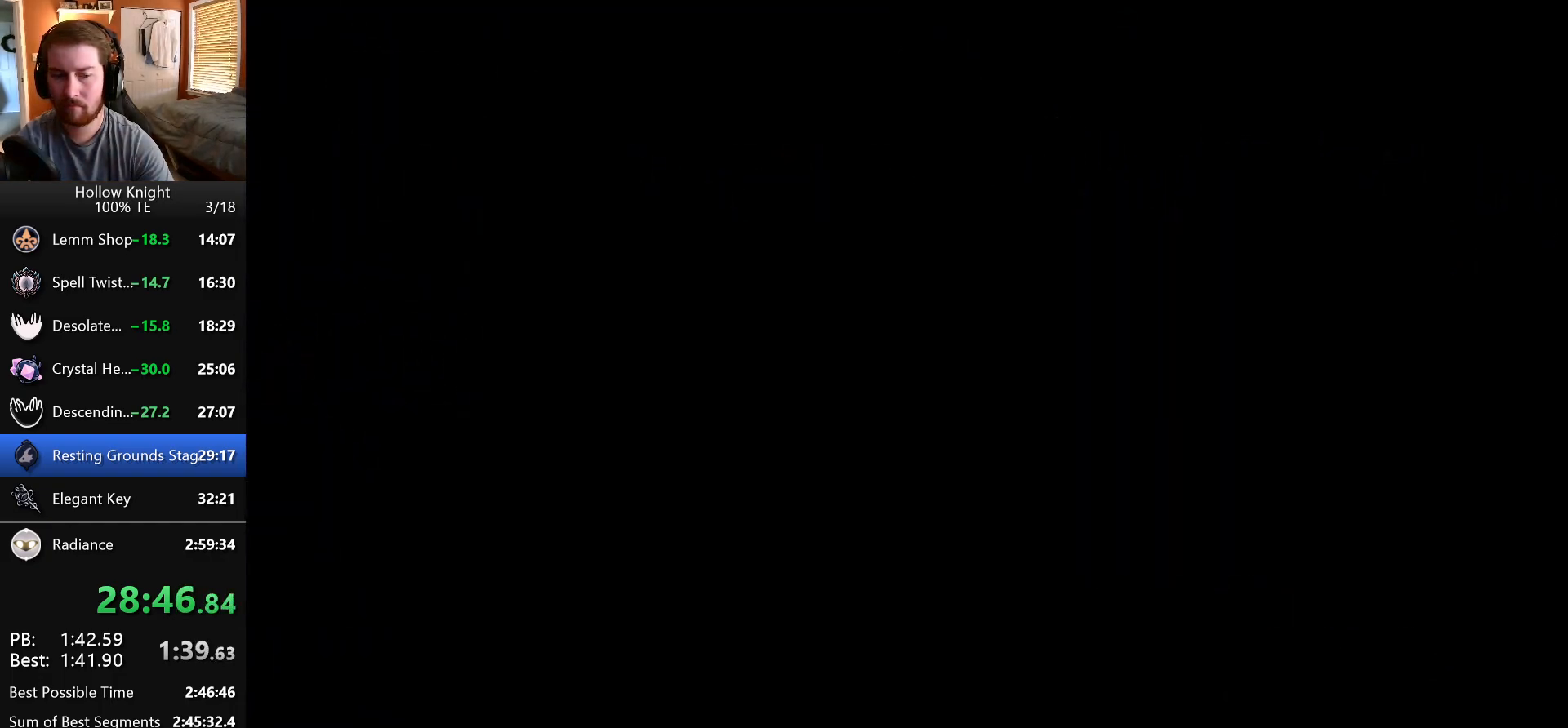
{"keys": ["right"], "events": []}
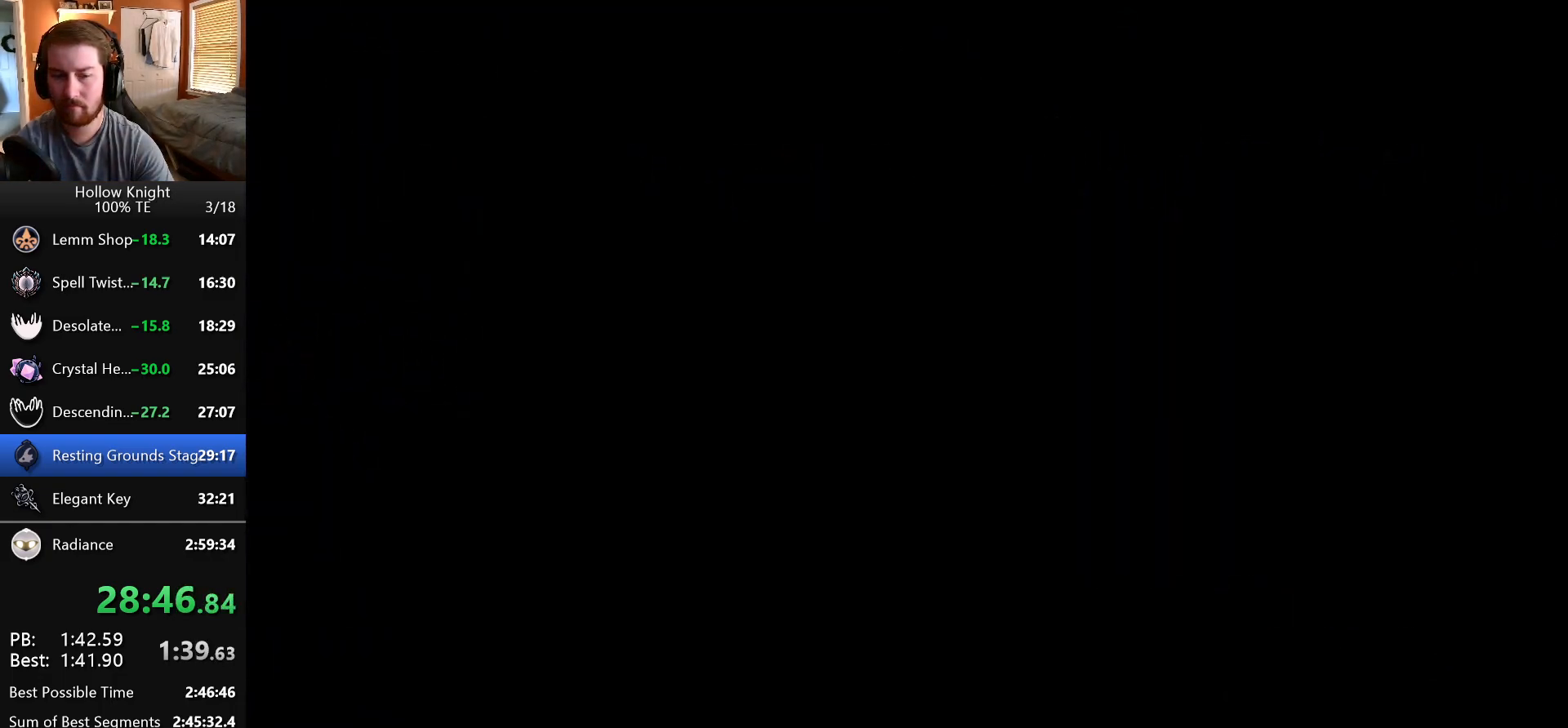
{"keys": ["right"], "events": []}
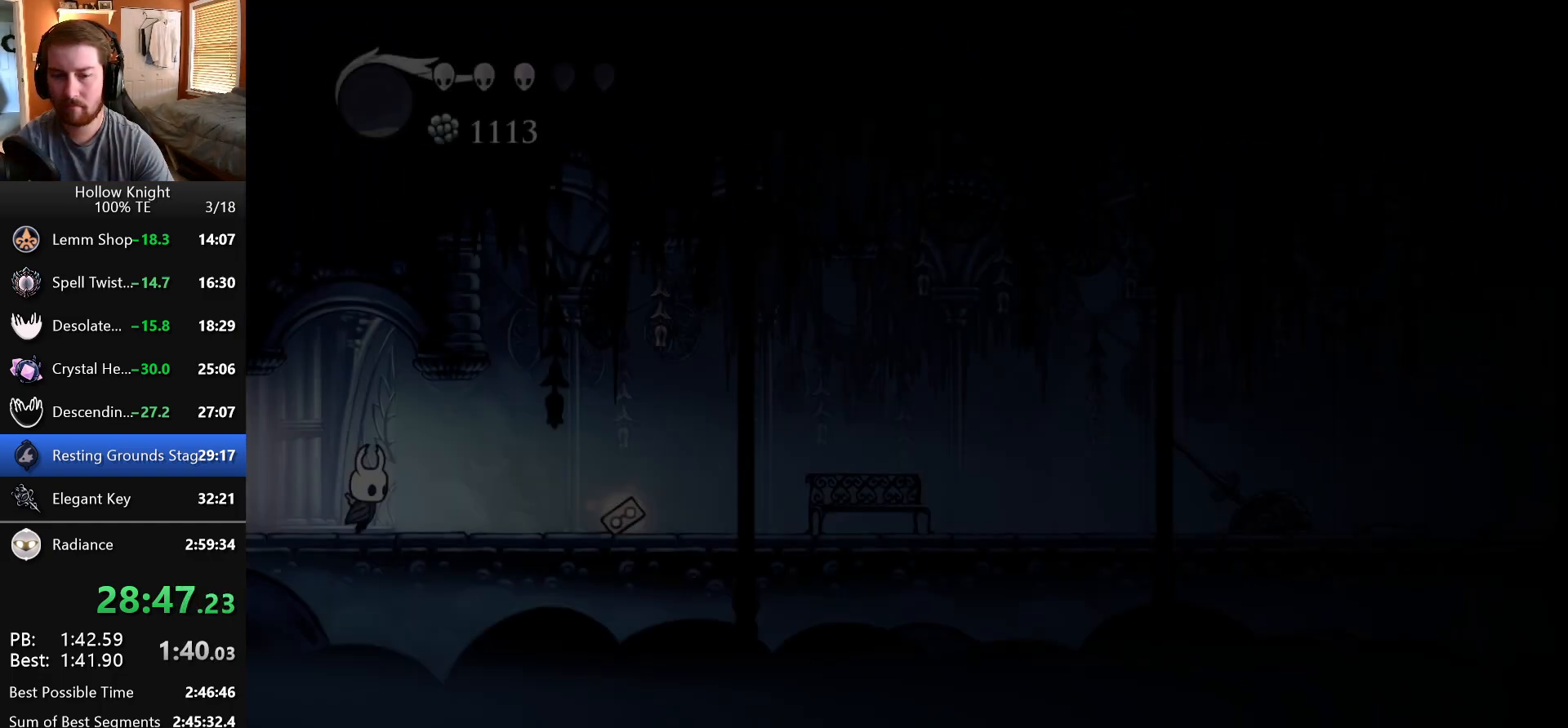
{"keys": ["right"], "events": []}
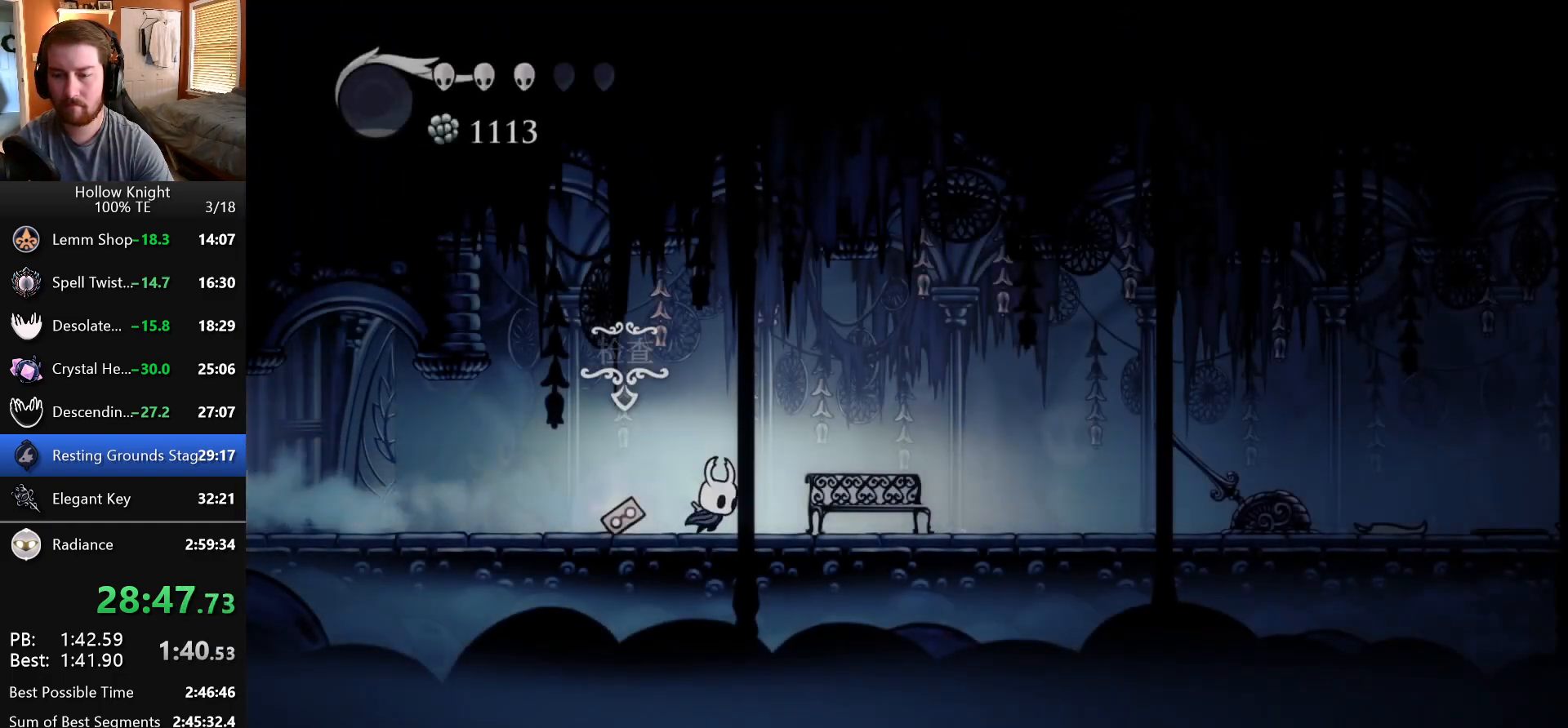
{"keys": ["nail", "right"], "events": [[417, "nail", "down"]]}
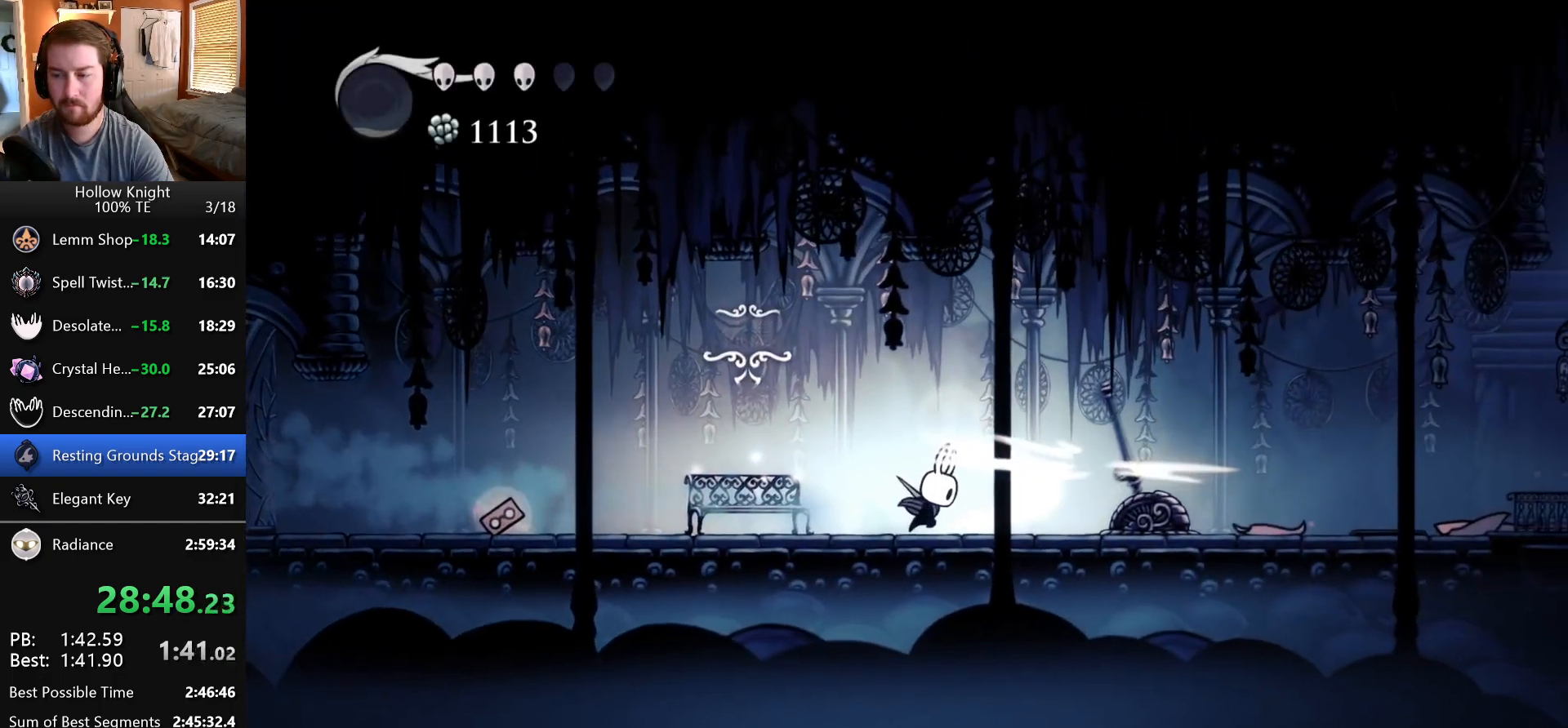
{"keys": ["left"], "events": [[67, "nail", "up"], [100, "left", "down"], [100, "right", "up"]]}
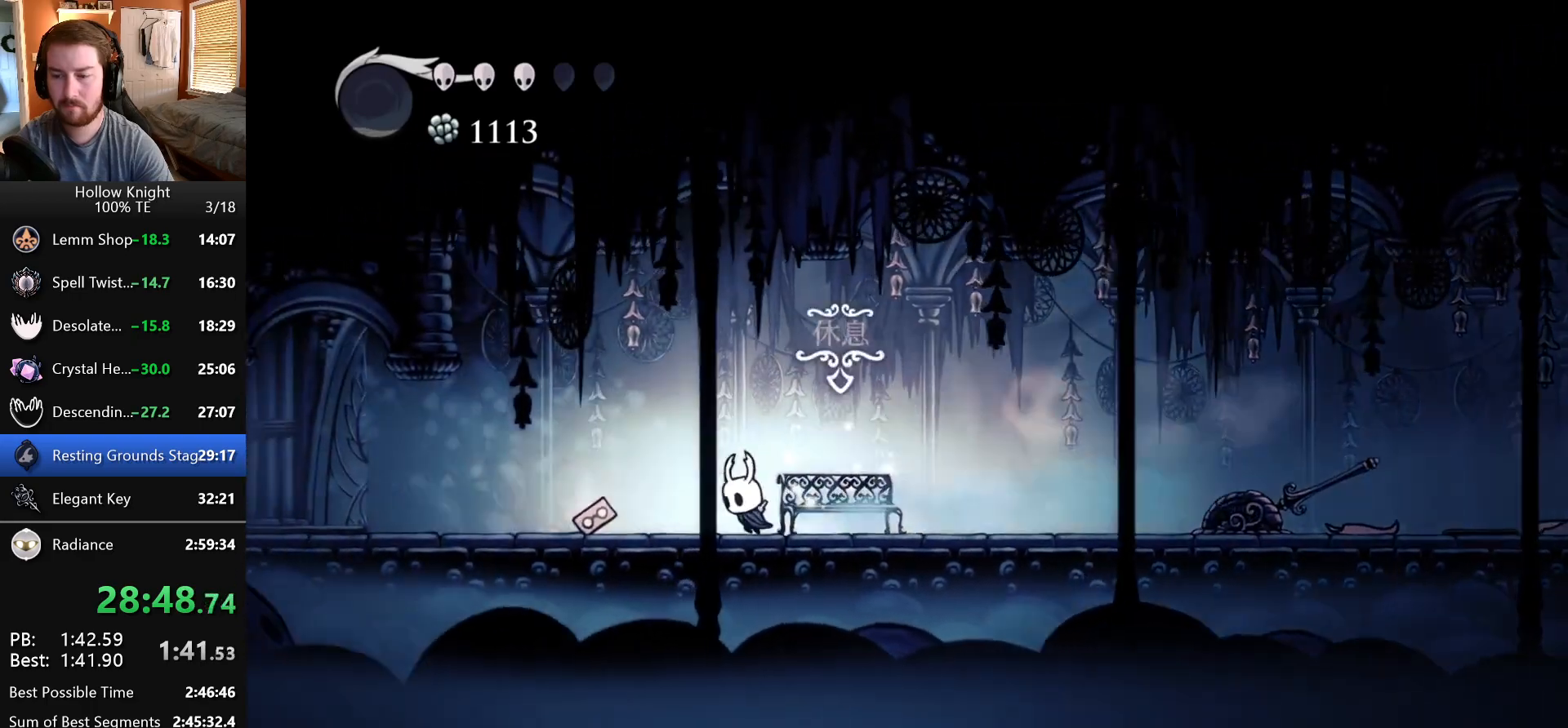
{"keys": ["left"], "events": []}
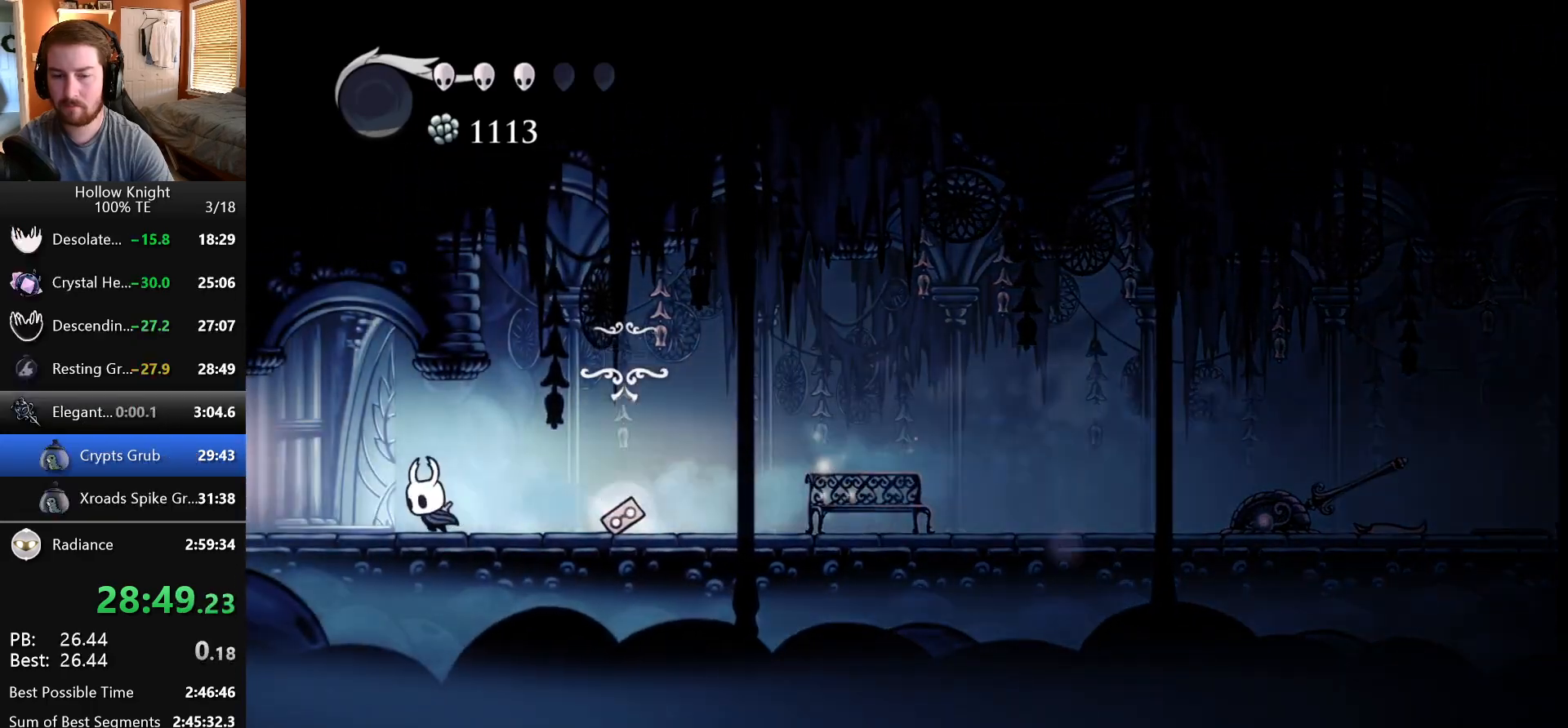
{"keys": ["left"], "events": []}
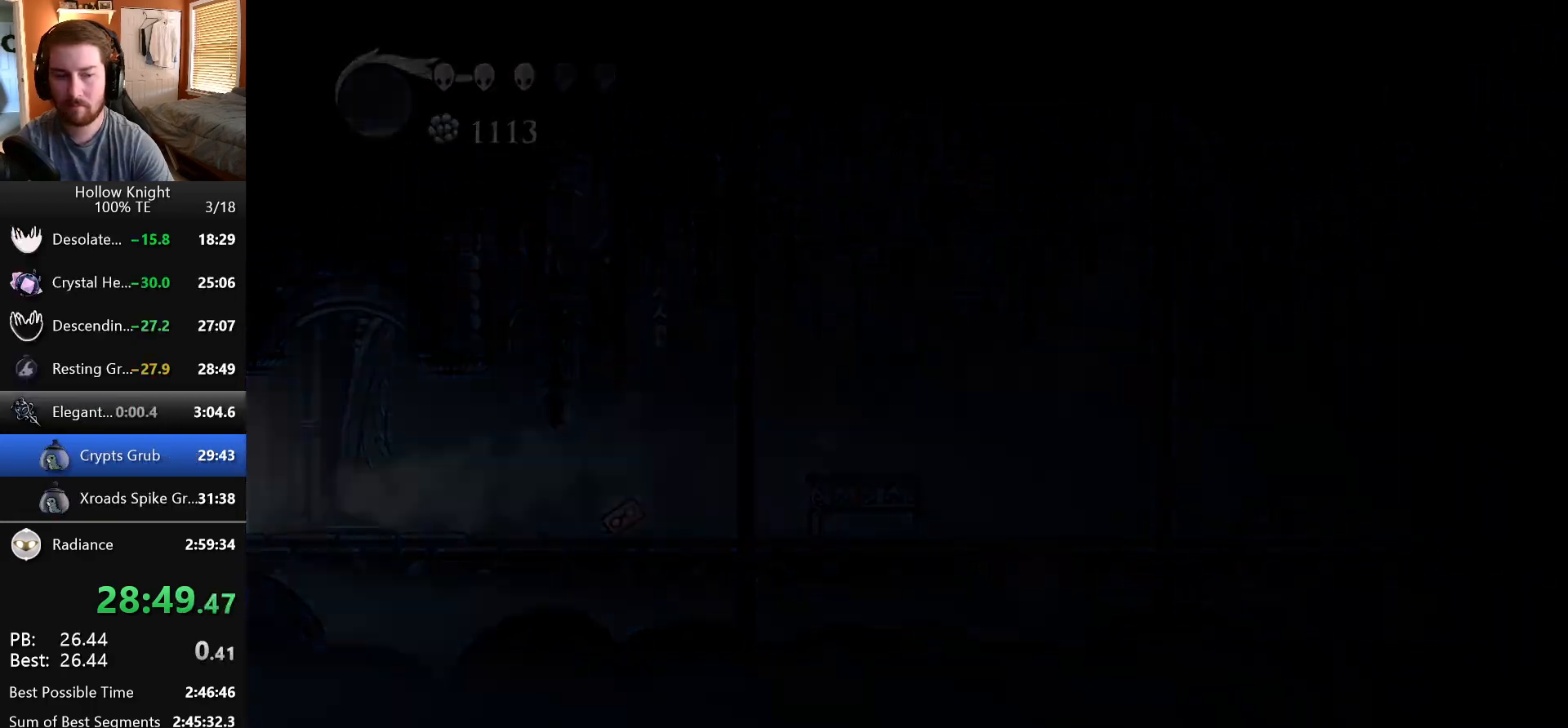
{"keys": ["left"], "events": []}
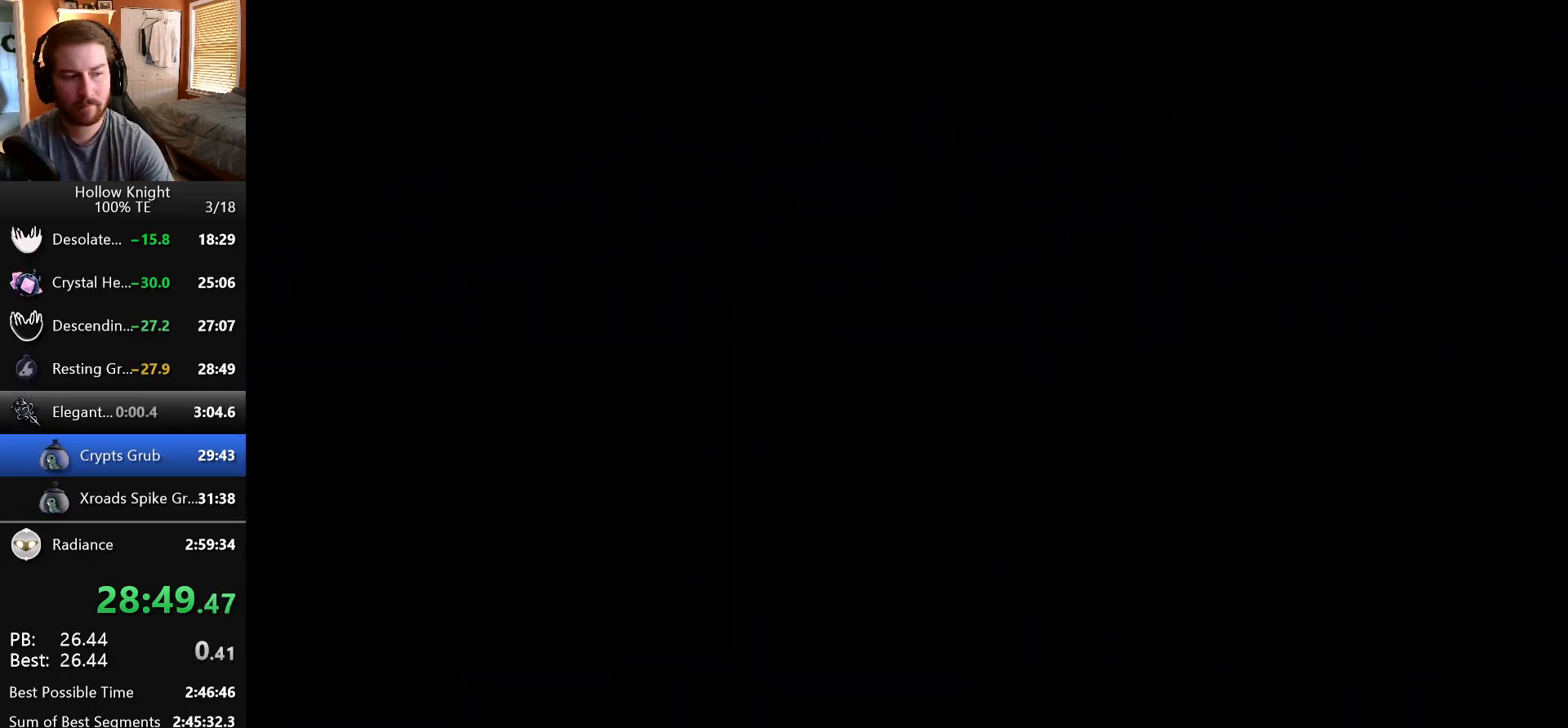
{"keys": ["left"], "events": []}
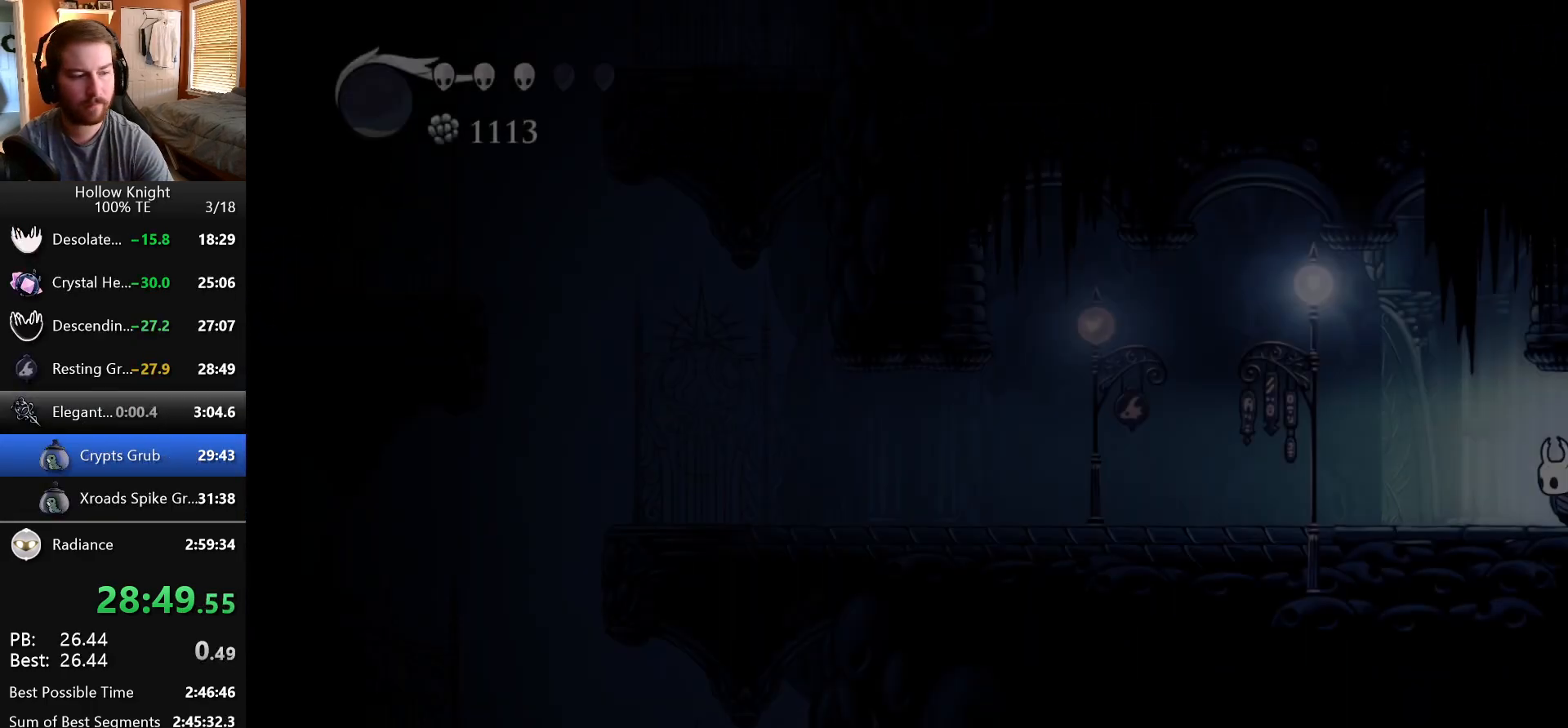
{"keys": ["left"], "events": []}
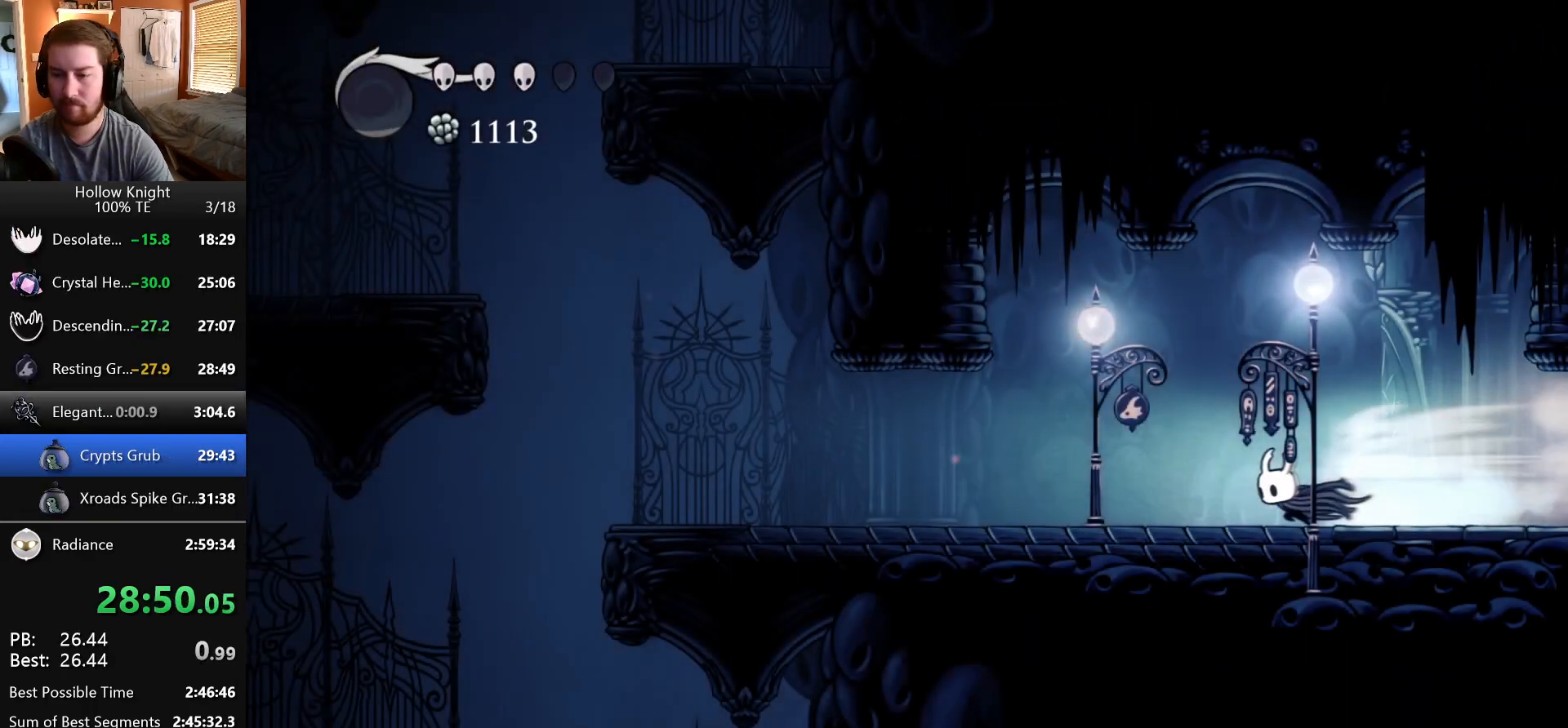
{"keys": ["left"], "events": []}
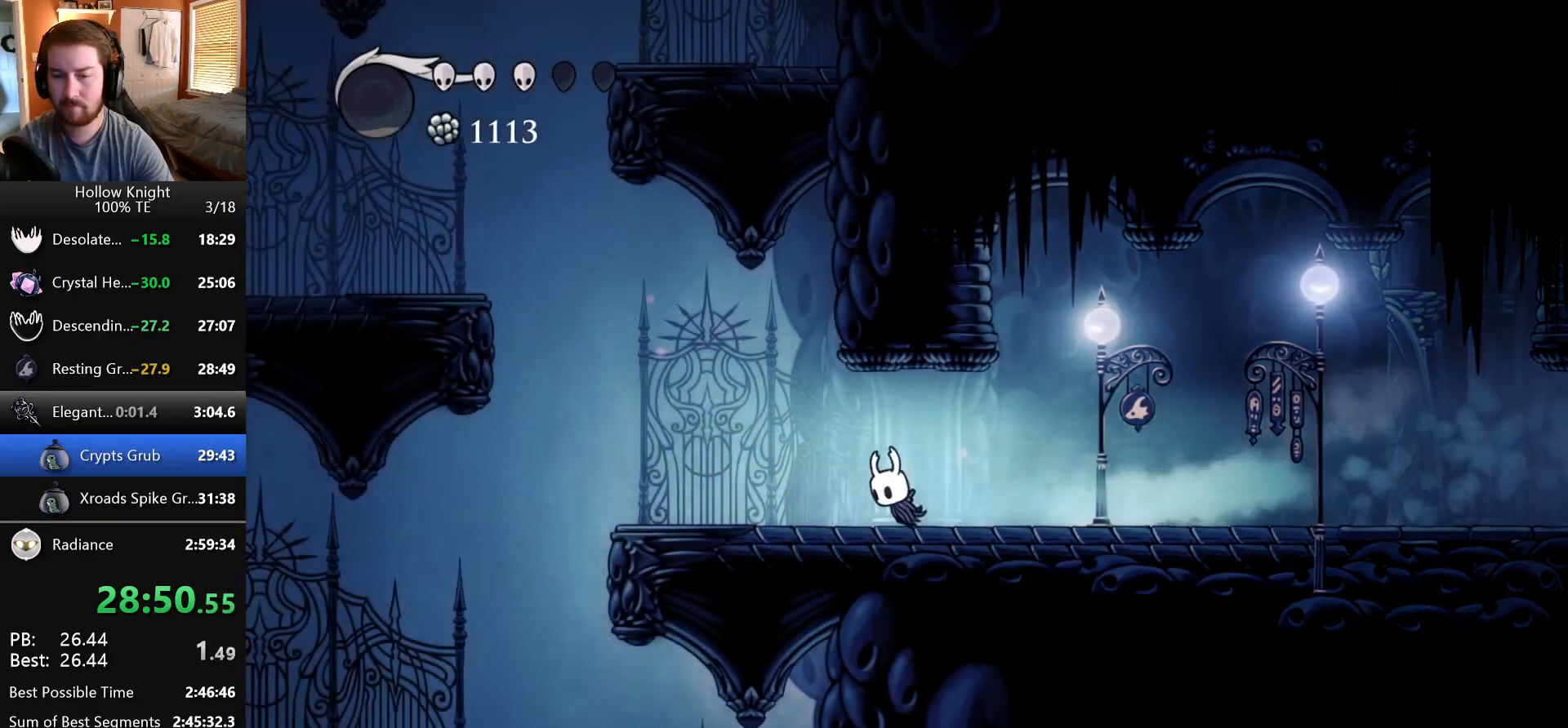
{"keys": [], "events": [[483, "left", "up"]]}
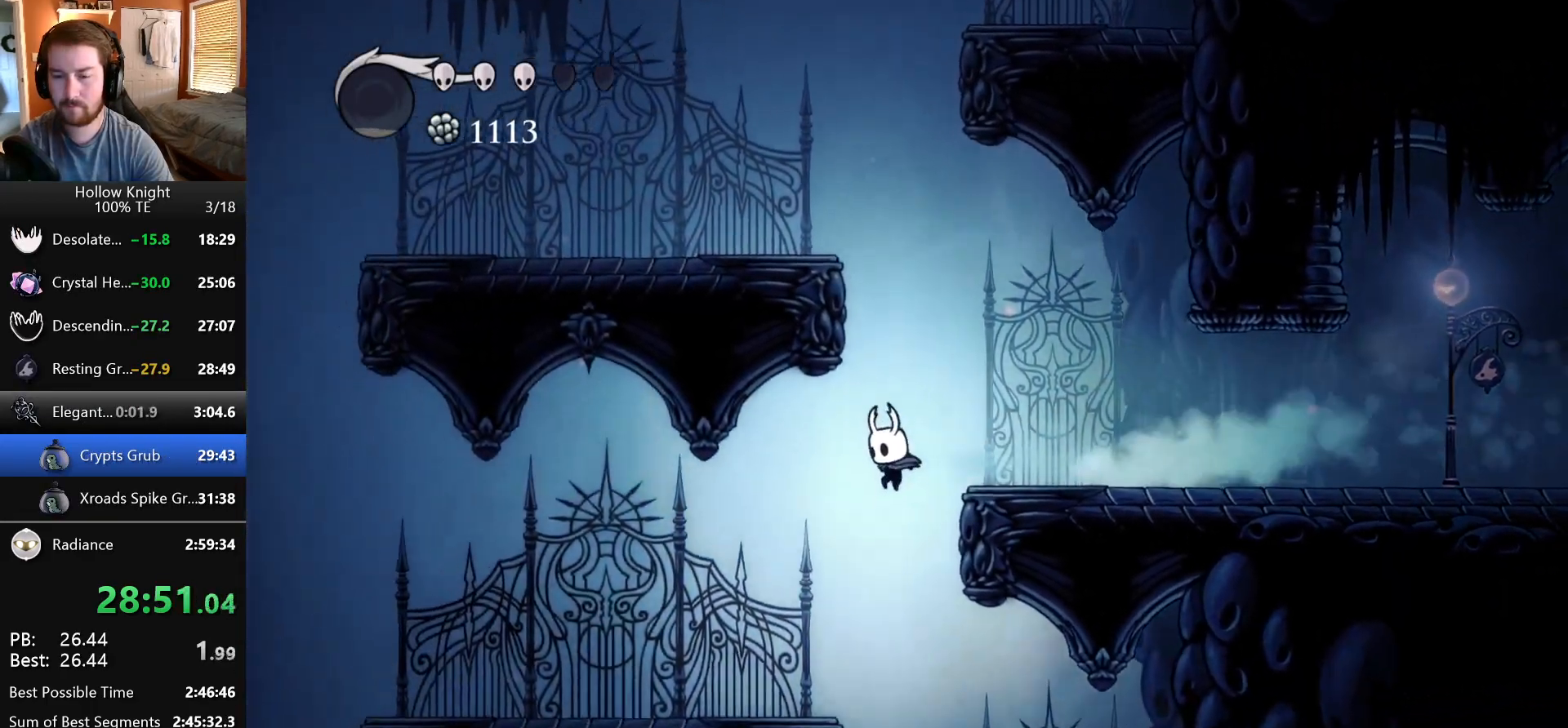
{"keys": ["down"], "events": [[267, "down", "down"]]}
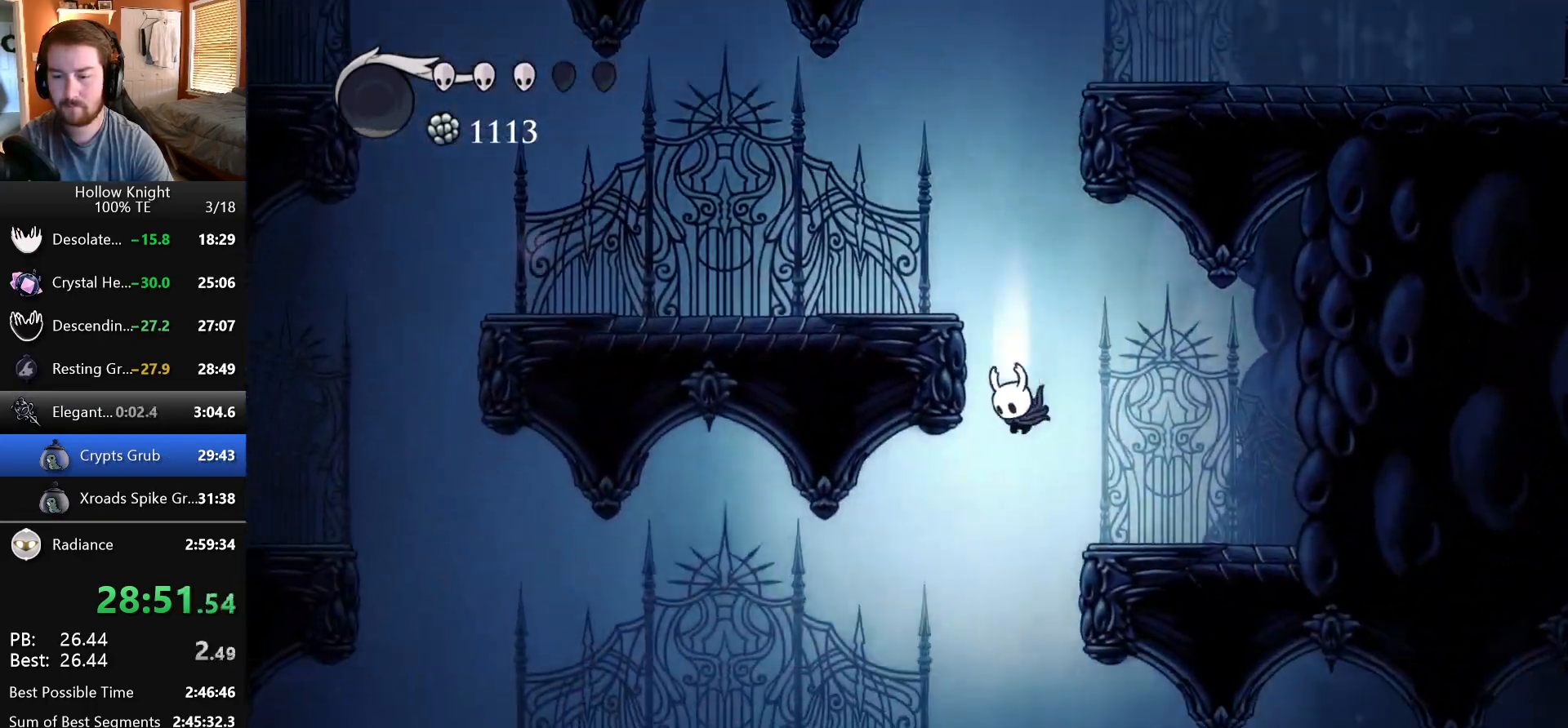
{"keys": ["right"], "events": [[150, "down", "up"], [167, "right", "down"]]}
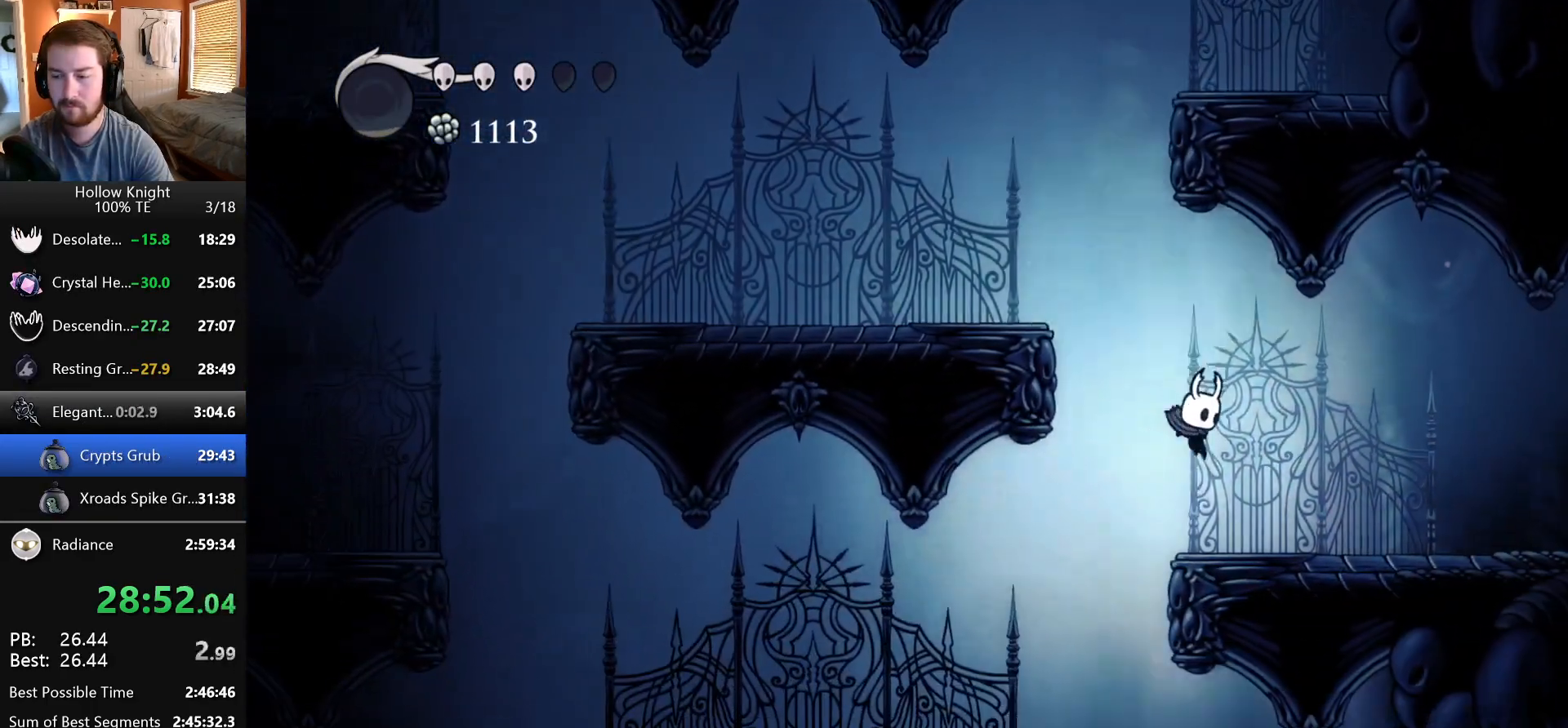
{"keys": ["right"], "events": []}
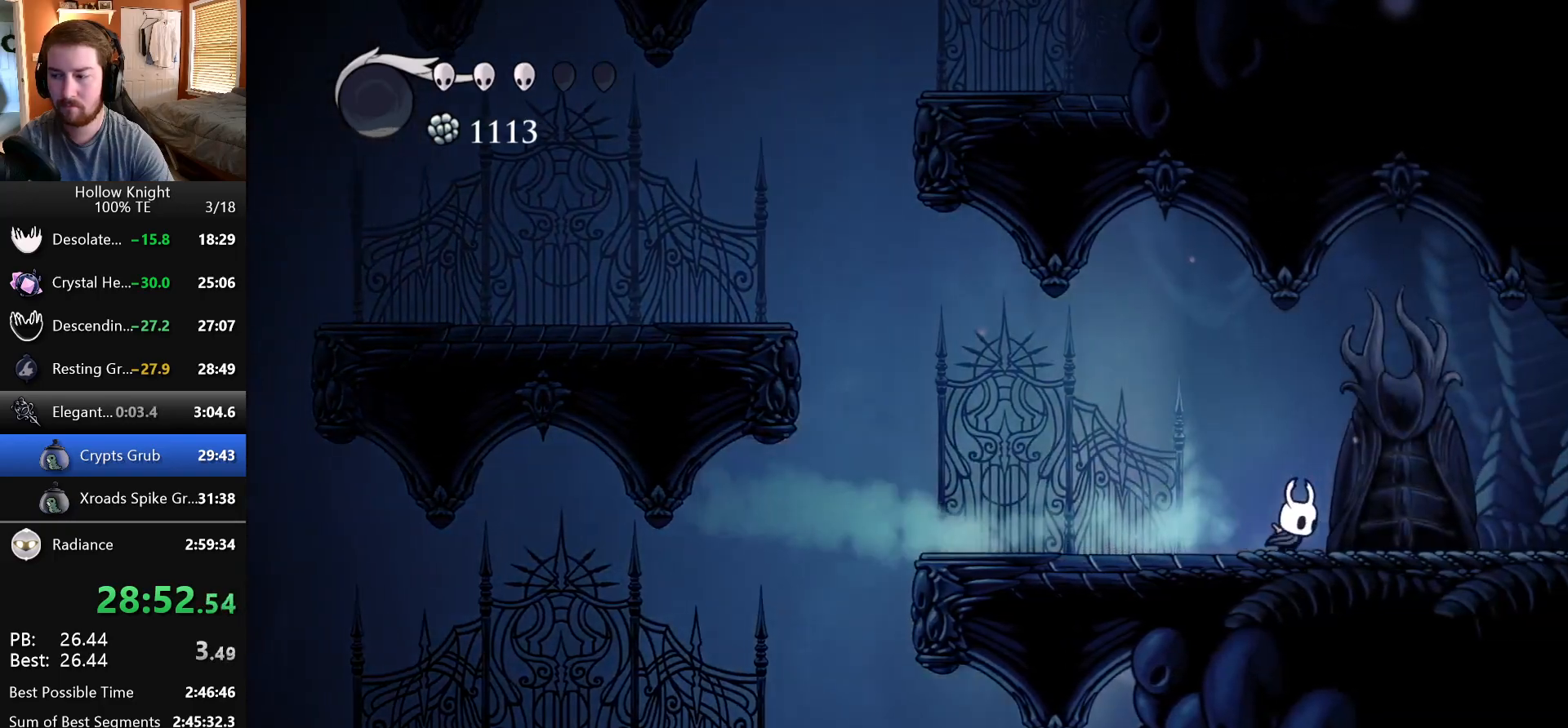
{"keys": ["nail"], "events": [[17, "nail", "down"], [150, "right", "up"], [167, "nail", "up"], [333, "nail", "down"]]}
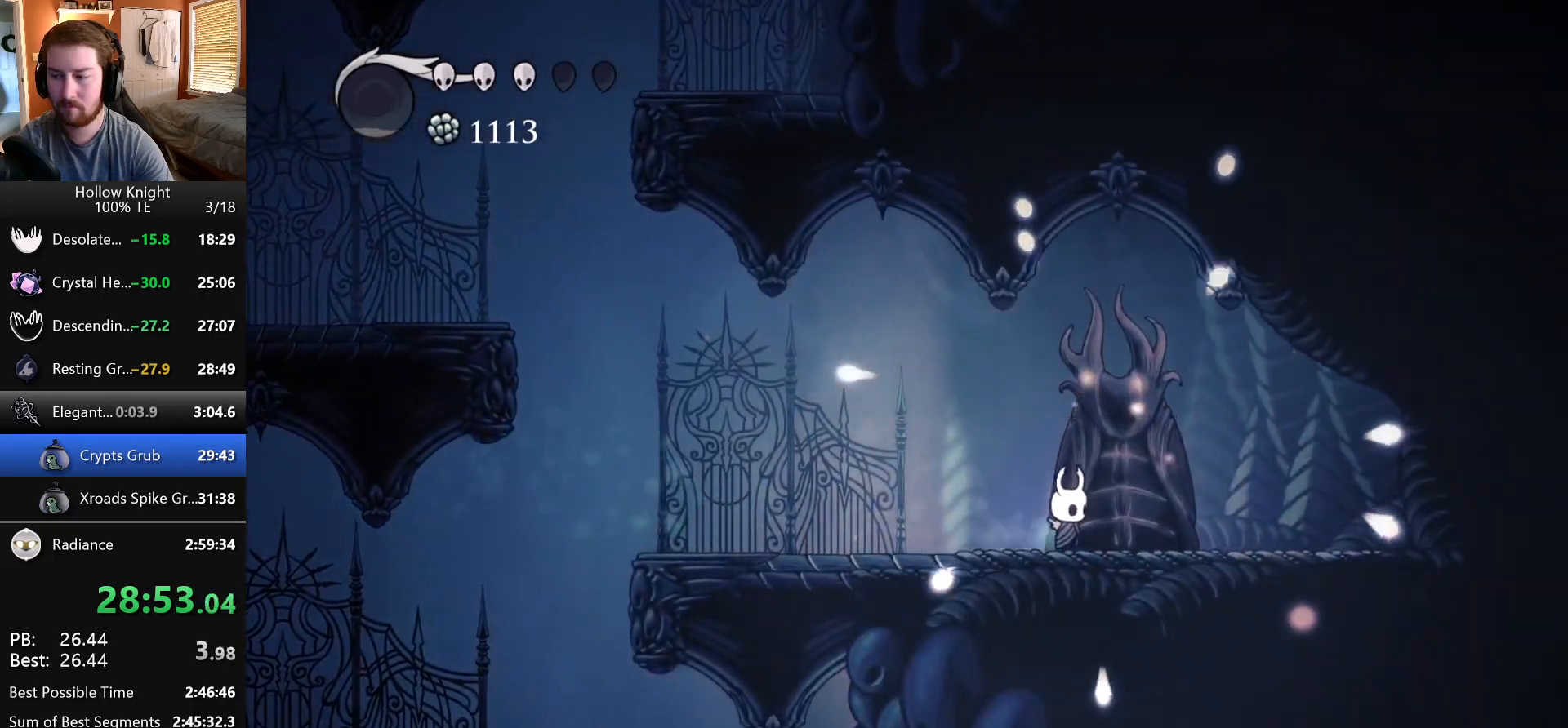
{"keys": [], "events": [[50, "nail", "up"], [250, "nail", "down"], [450, "nail", "up"]]}
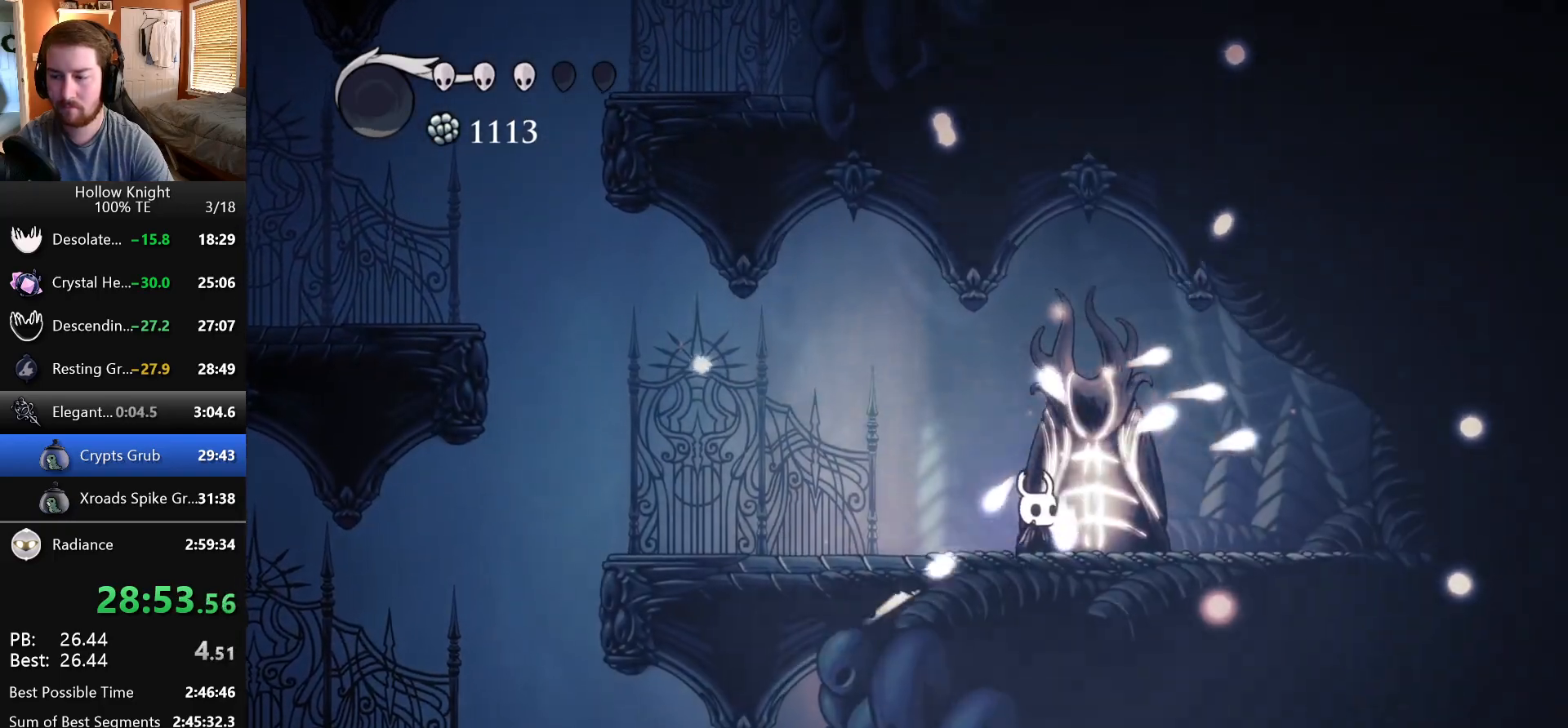
{"keys": ["left"], "events": [[133, "nail", "down"], [233, "left", "down"], [300, "nail", "up"]]}
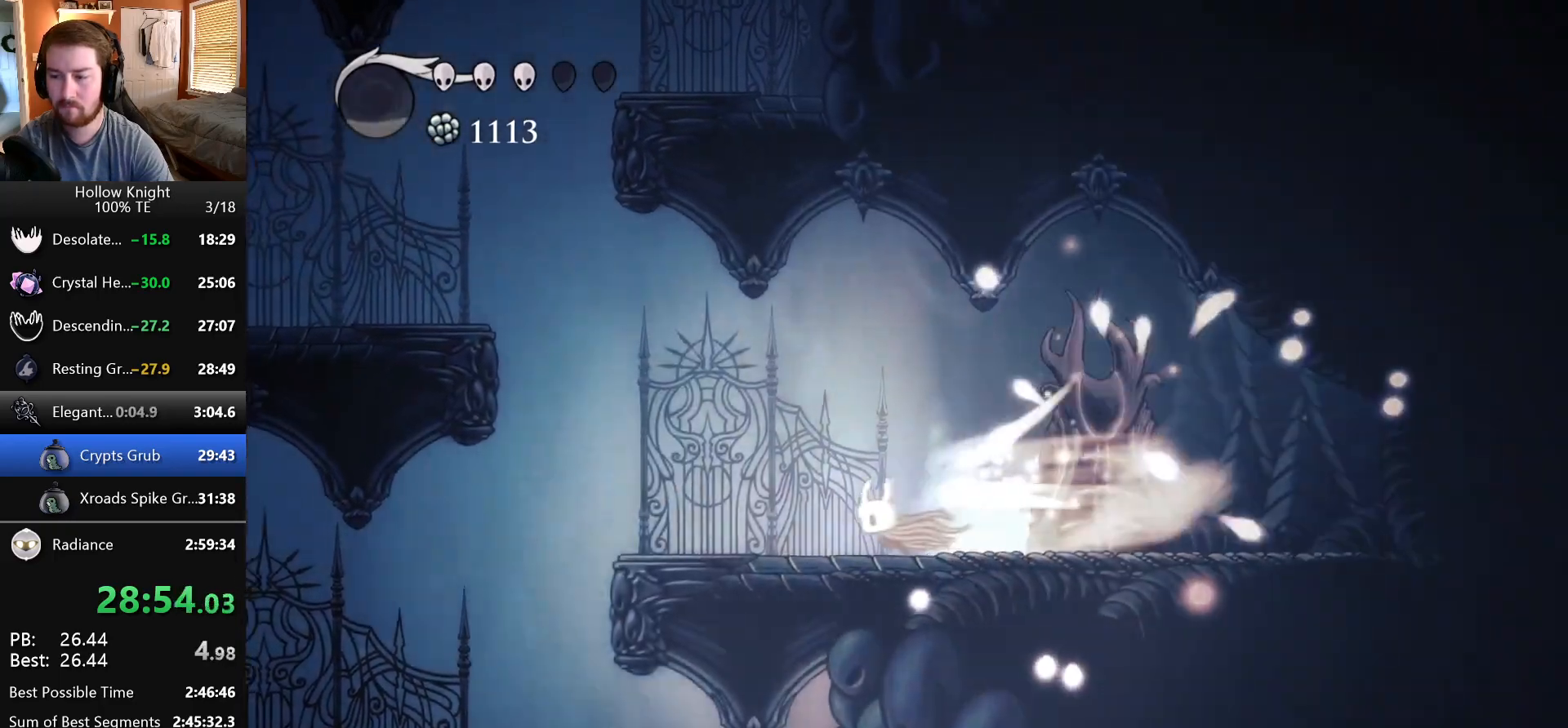
{"keys": ["left"], "events": []}
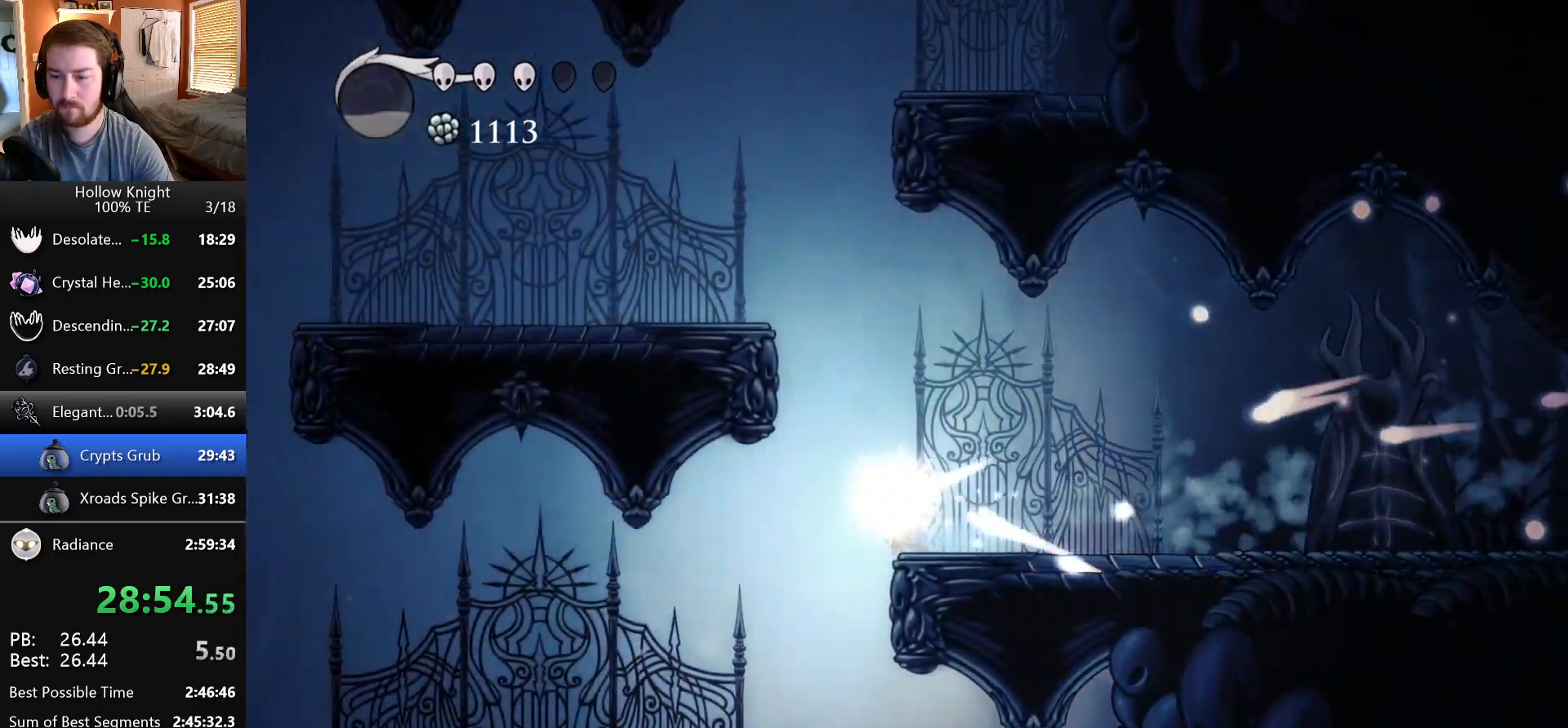
{"keys": [], "events": [[50, "map", "down"], [83, "left", "up"], [217, "map", "up"]]}
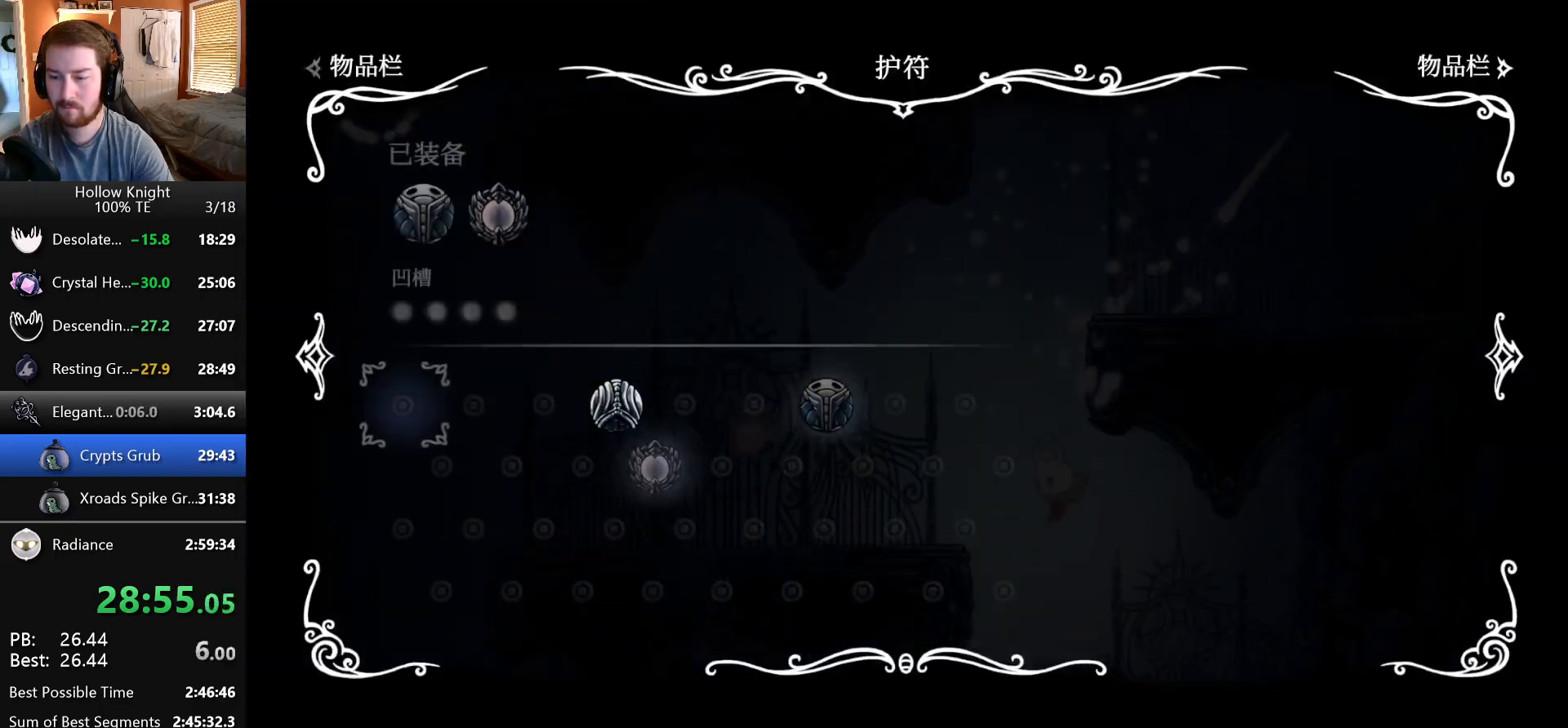
{"keys": [], "events": []}
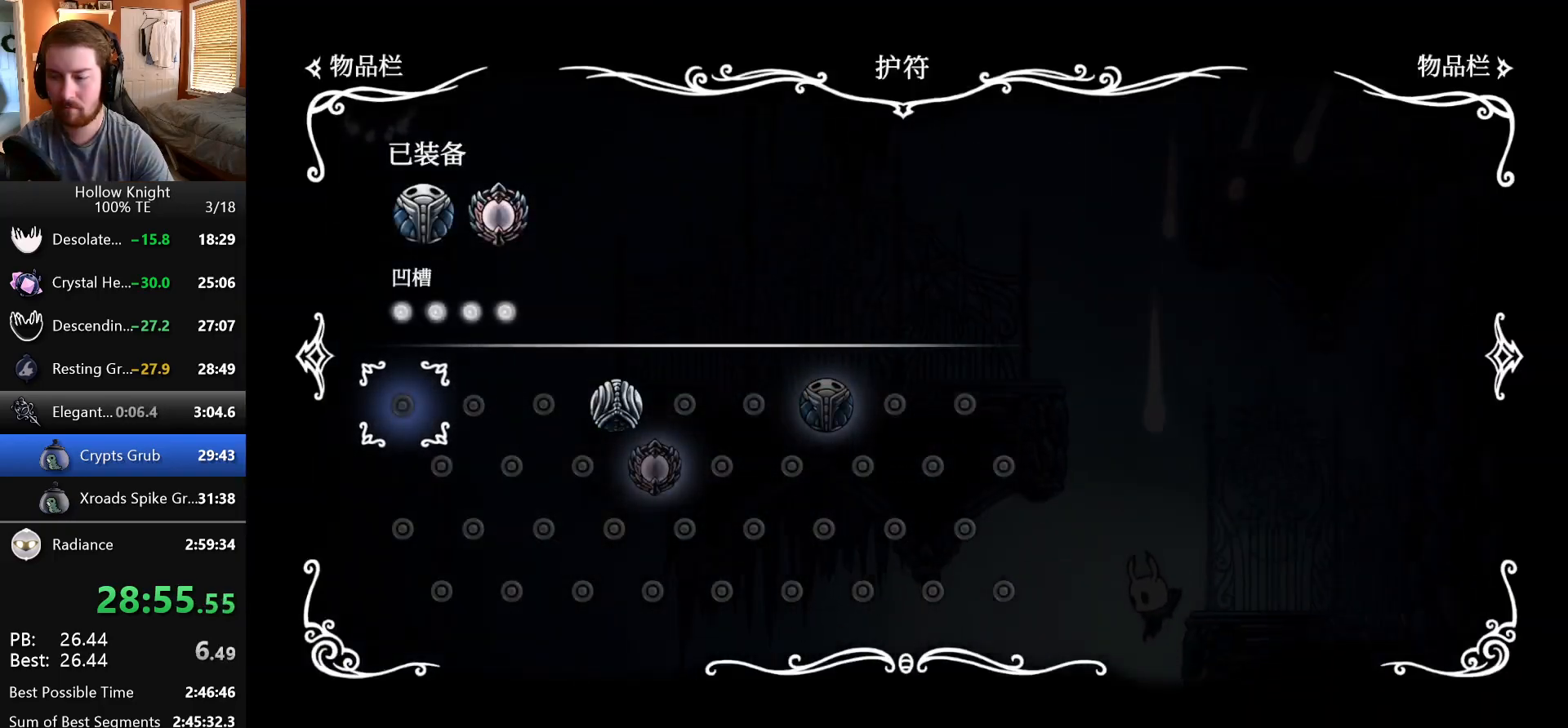
{"keys": [], "events": [[333, "map", "down"], [467, "map", "up"]]}
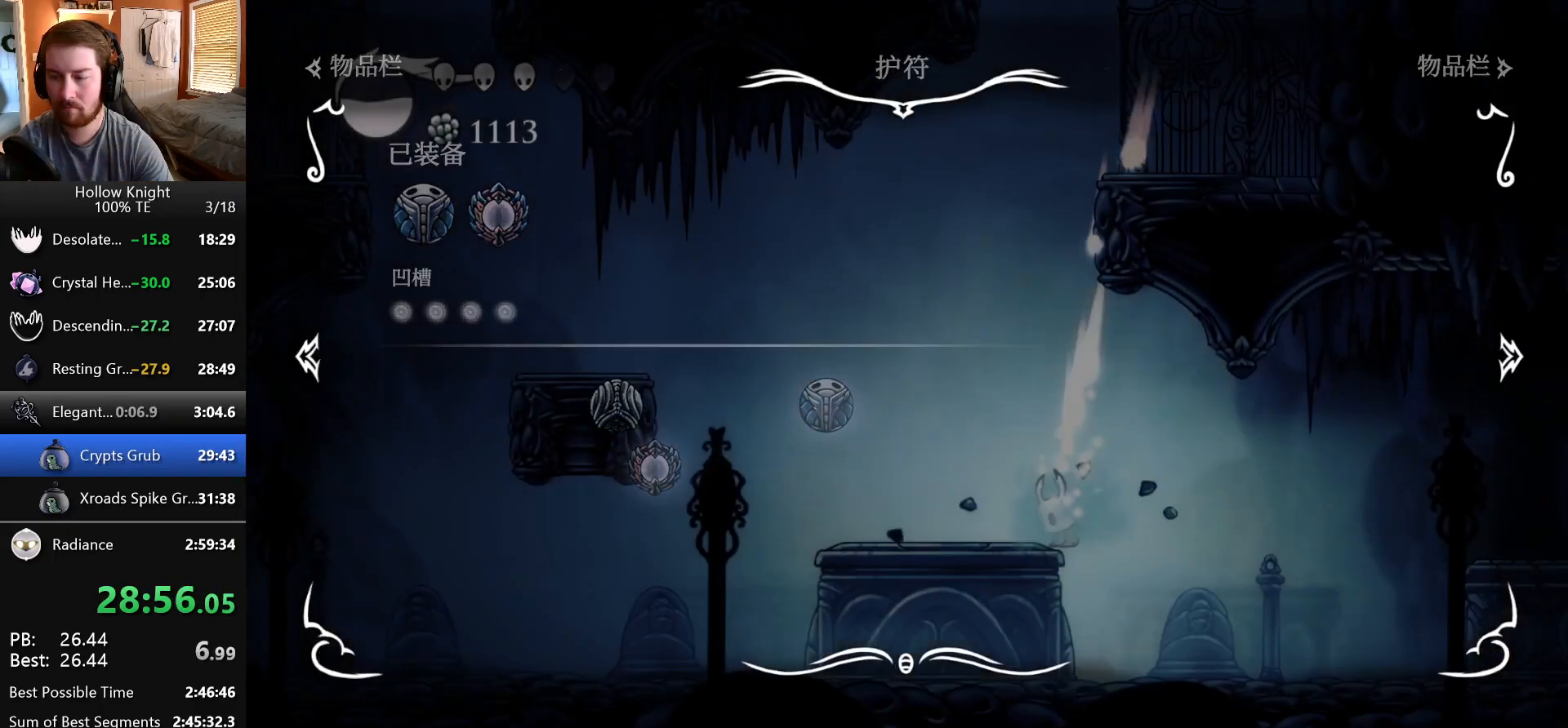
{"keys": ["right"], "events": [[33, "right", "down"], [83, "jump", "down"], [217, "jump", "up"]]}
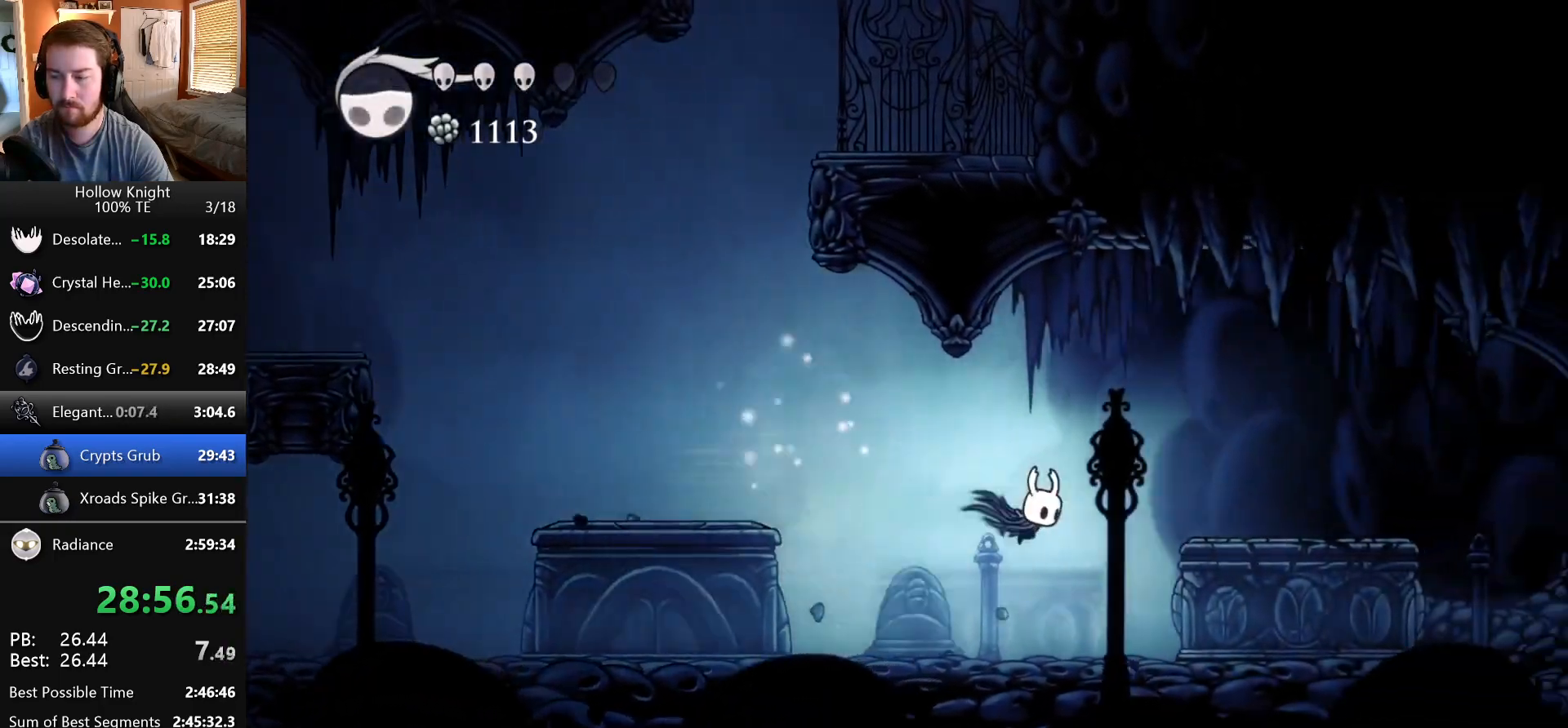
{"keys": ["jump", "right"], "events": [[317, "jump", "down"]]}
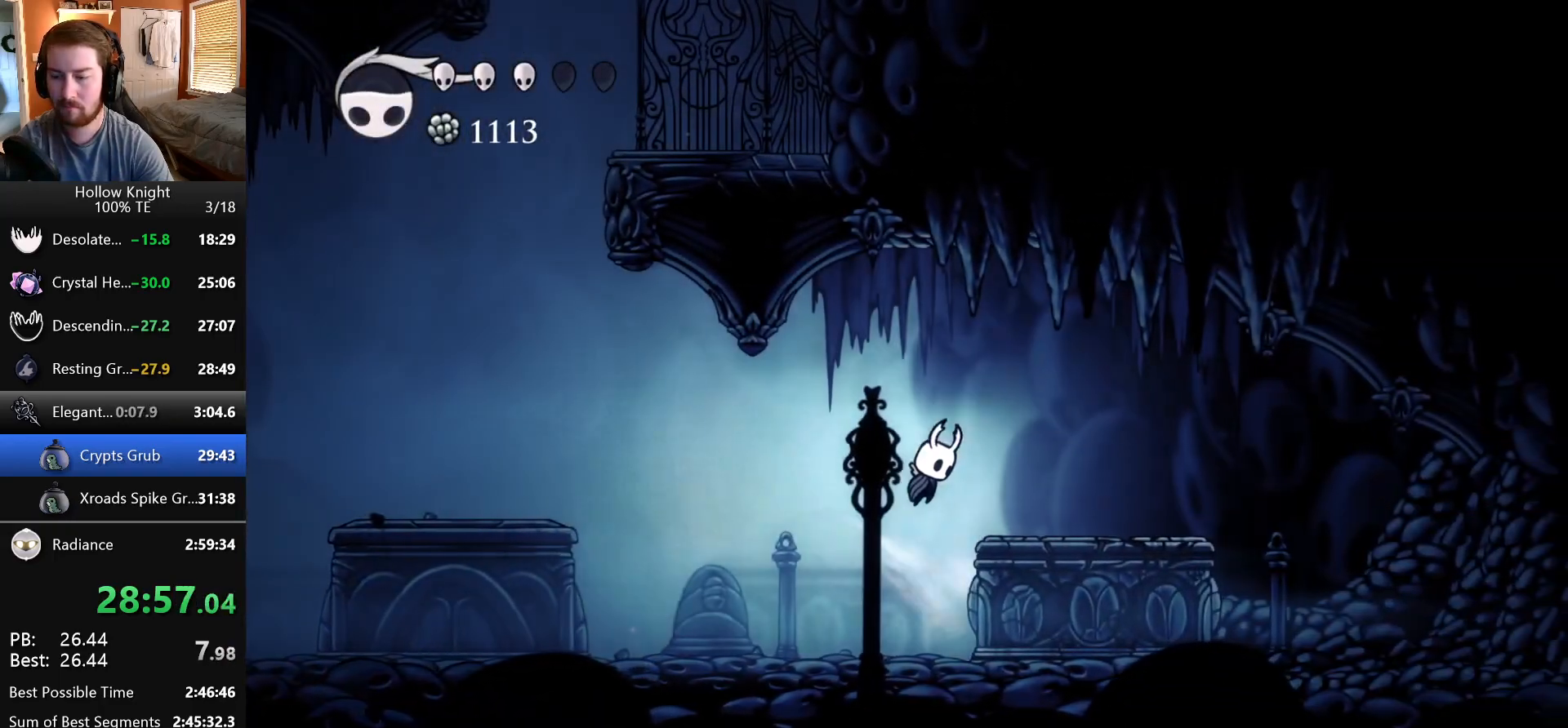
{"keys": ["down"], "events": [[167, "jump", "up"], [267, "down", "down"], [317, "dash", "down"], [333, "right", "up"], [467, "dash", "up"]]}
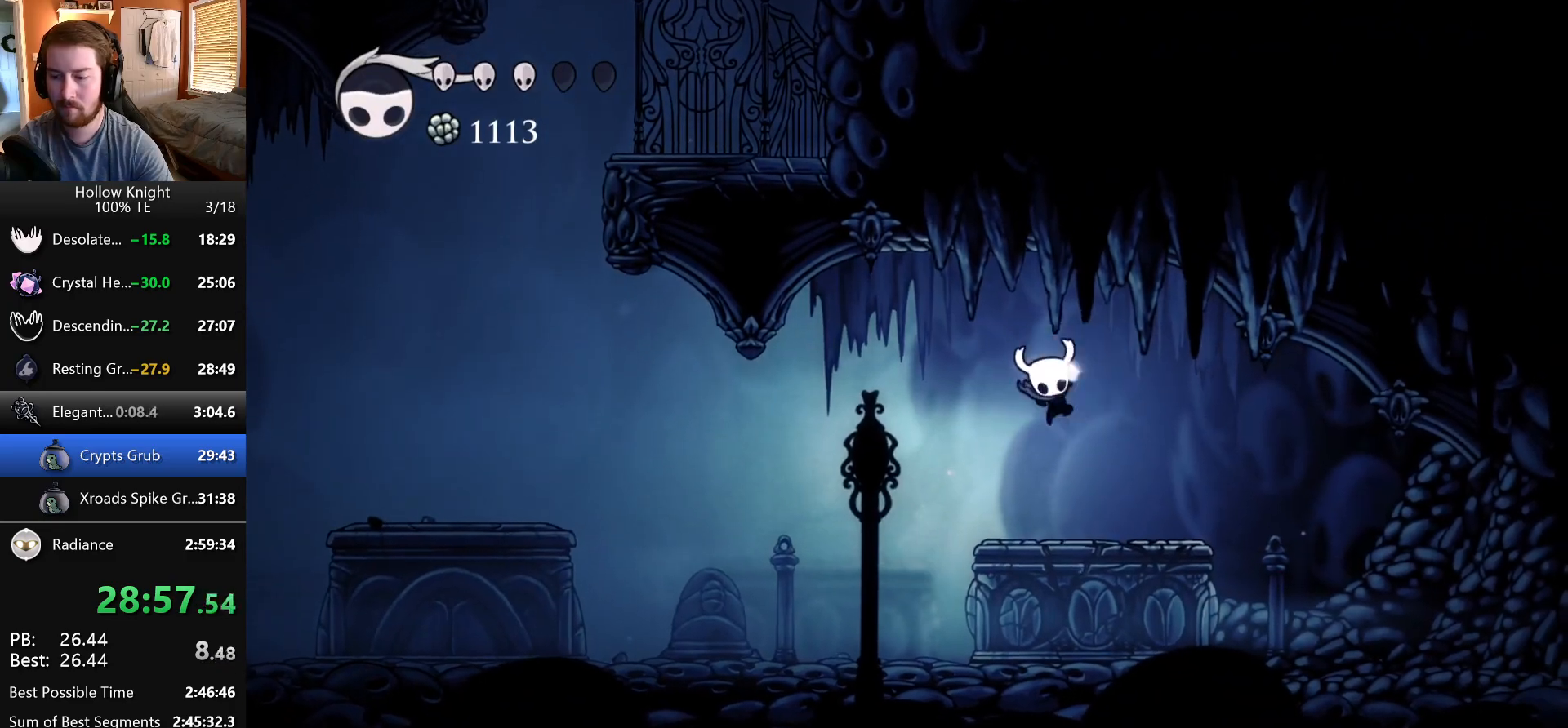
{"keys": [], "events": [[167, "down", "up"]]}
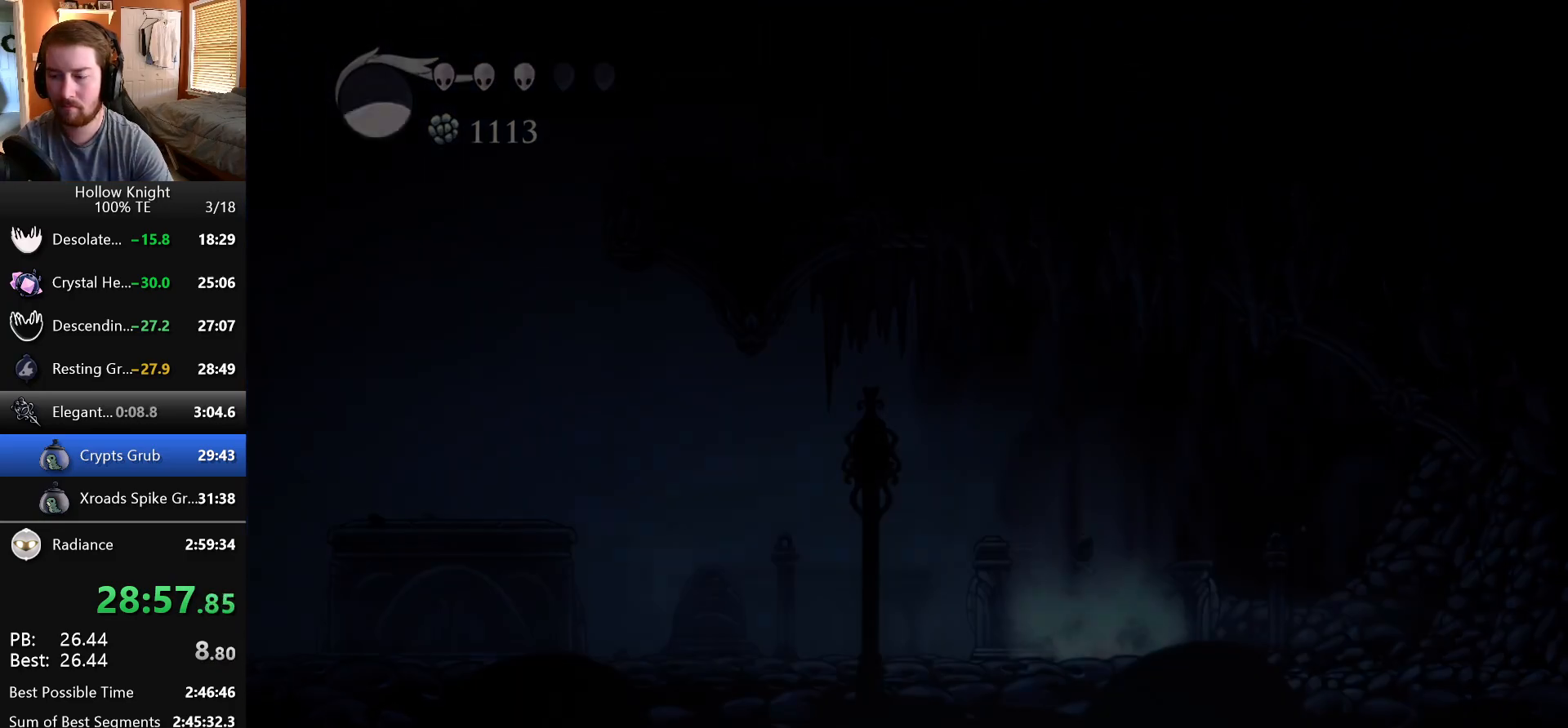
{"keys": [], "events": []}
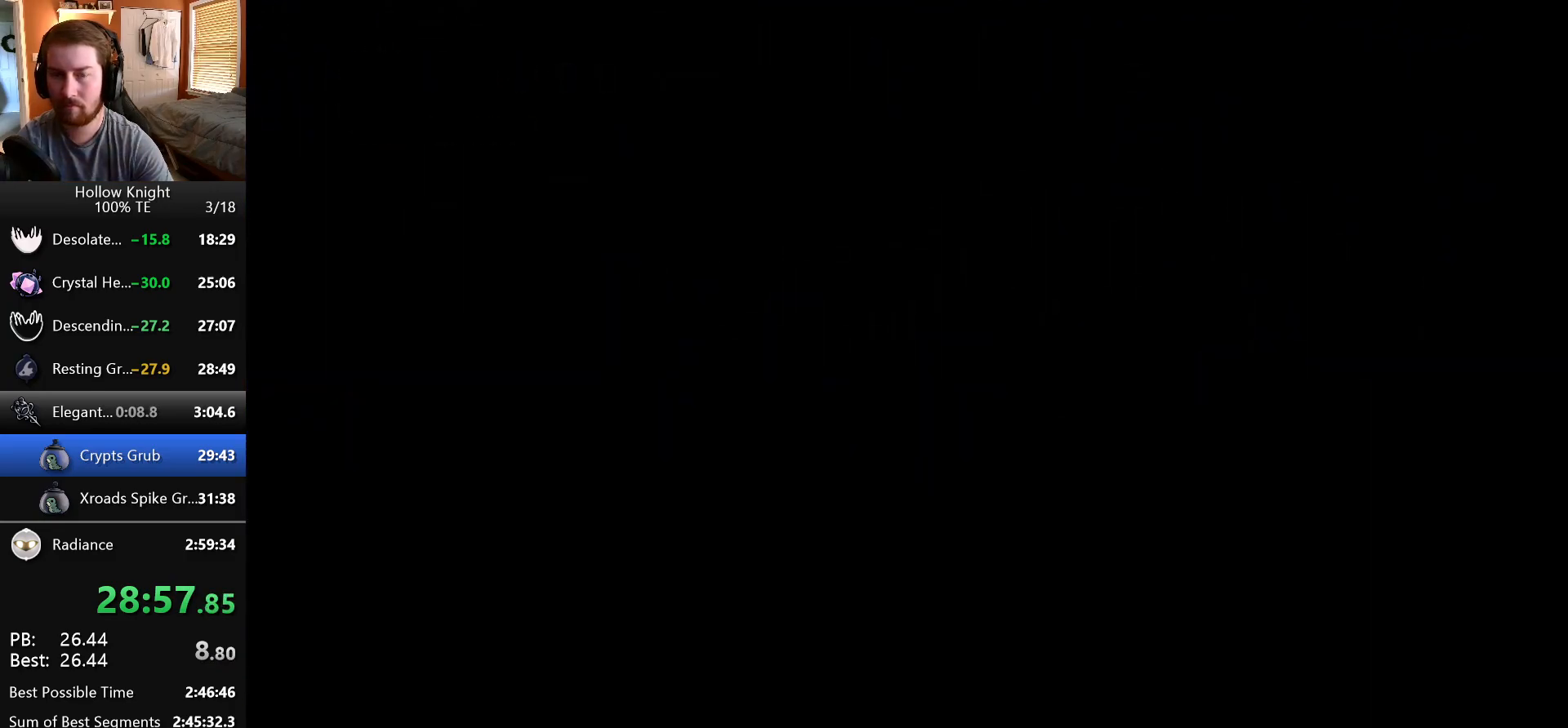
{"keys": ["right"], "events": [[233, "right", "down"]]}